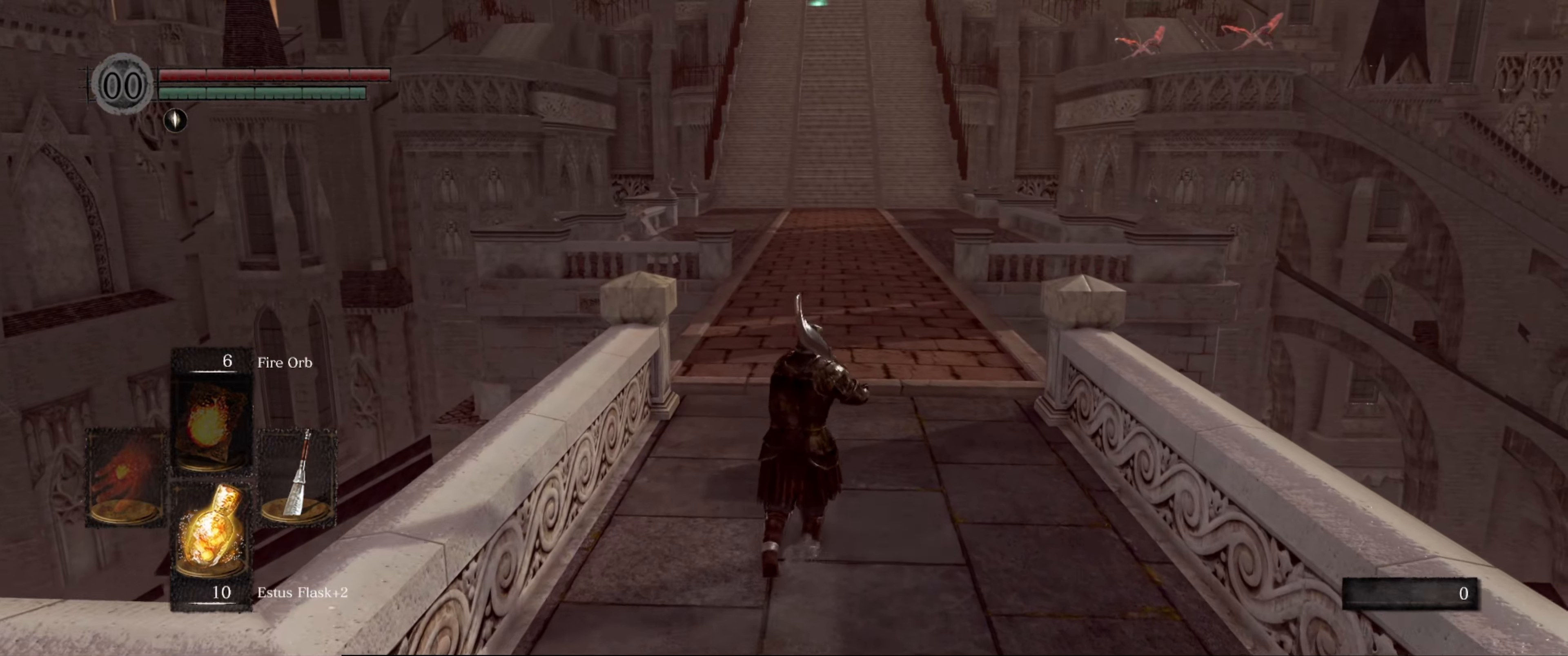
Gameplay with a controller (Xbox layout); each line is a JSON object with the inputs held at the frame after it. "events" lists button and stick changes between this image and that frame as [ms after this image, input, new state], when the widget could be followed in between. Not read: L3 R3.
{"buttons": [], "left_stick": "up", "right_stick": "center", "events": []}
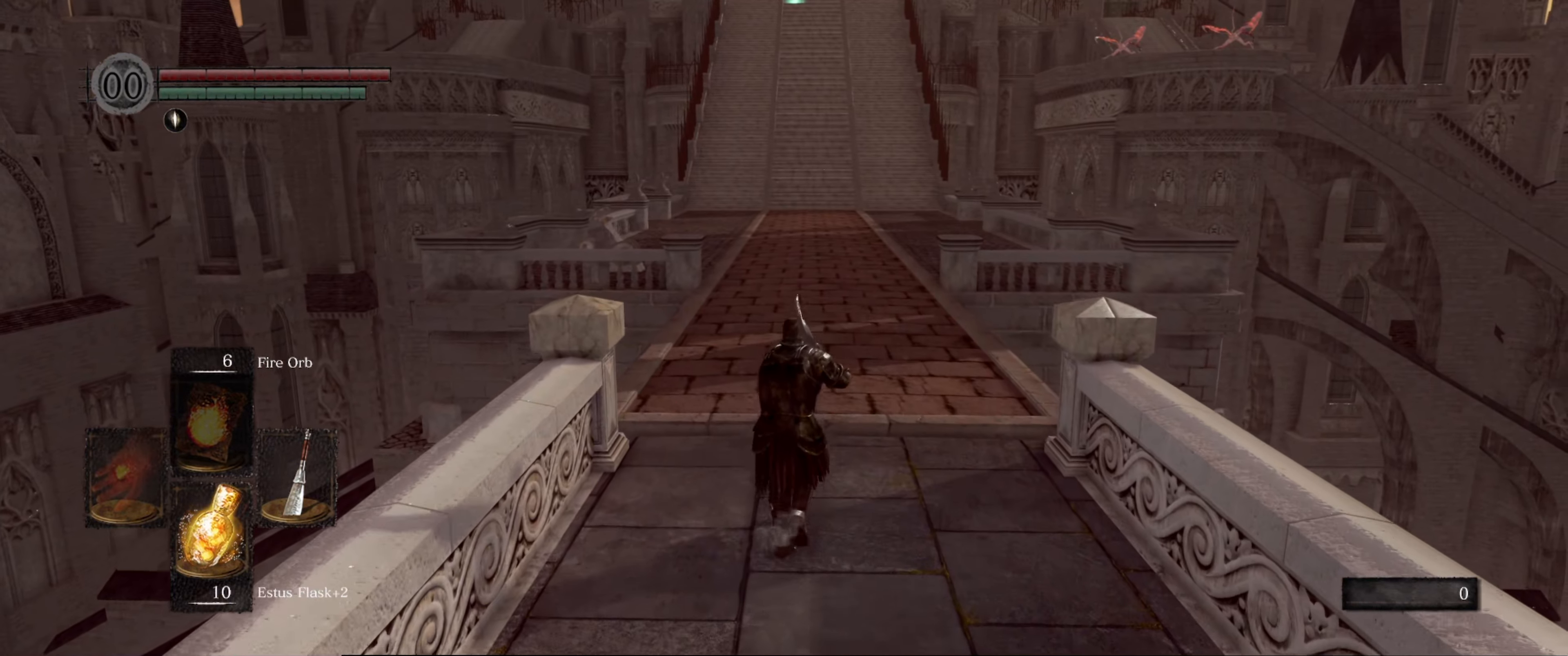
{"buttons": [], "left_stick": "up", "right_stick": "center", "events": []}
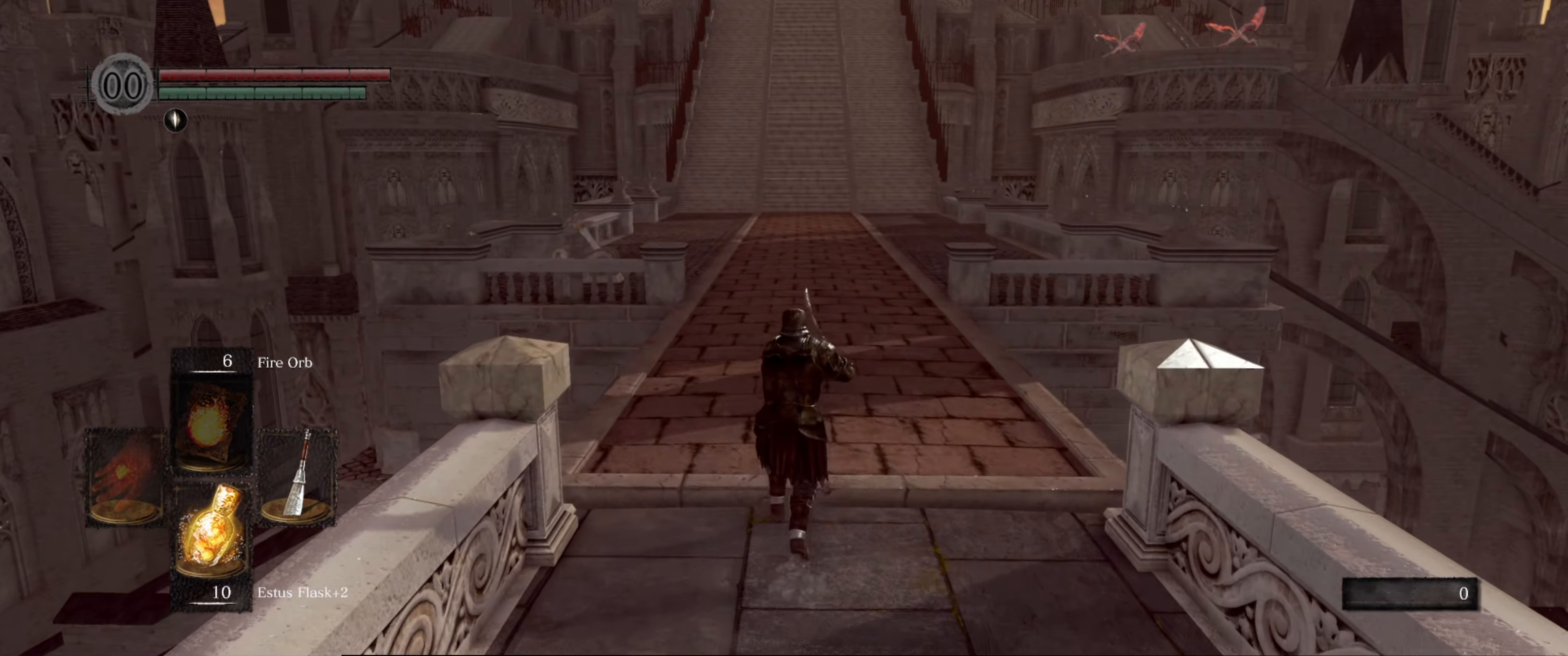
{"buttons": [], "left_stick": "up", "right_stick": "center", "events": []}
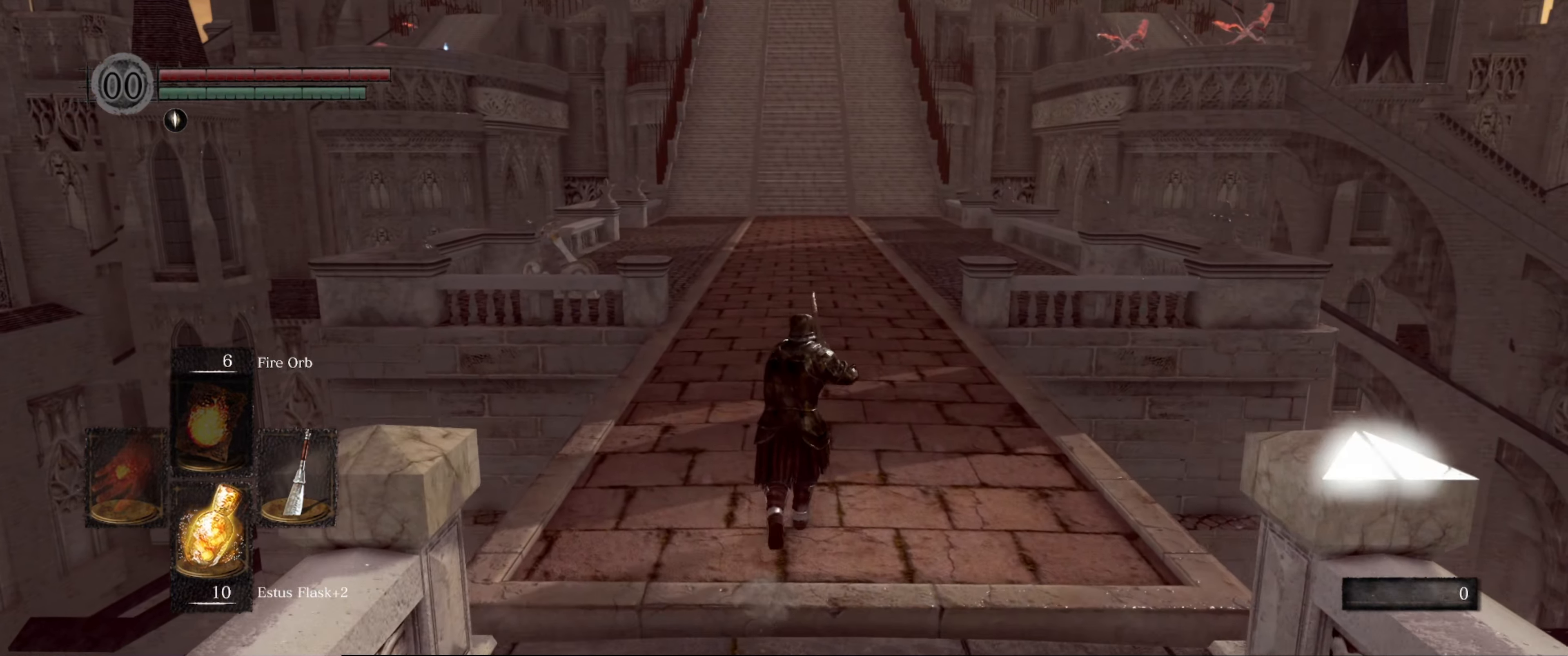
{"buttons": [], "left_stick": "up", "right_stick": "center", "events": []}
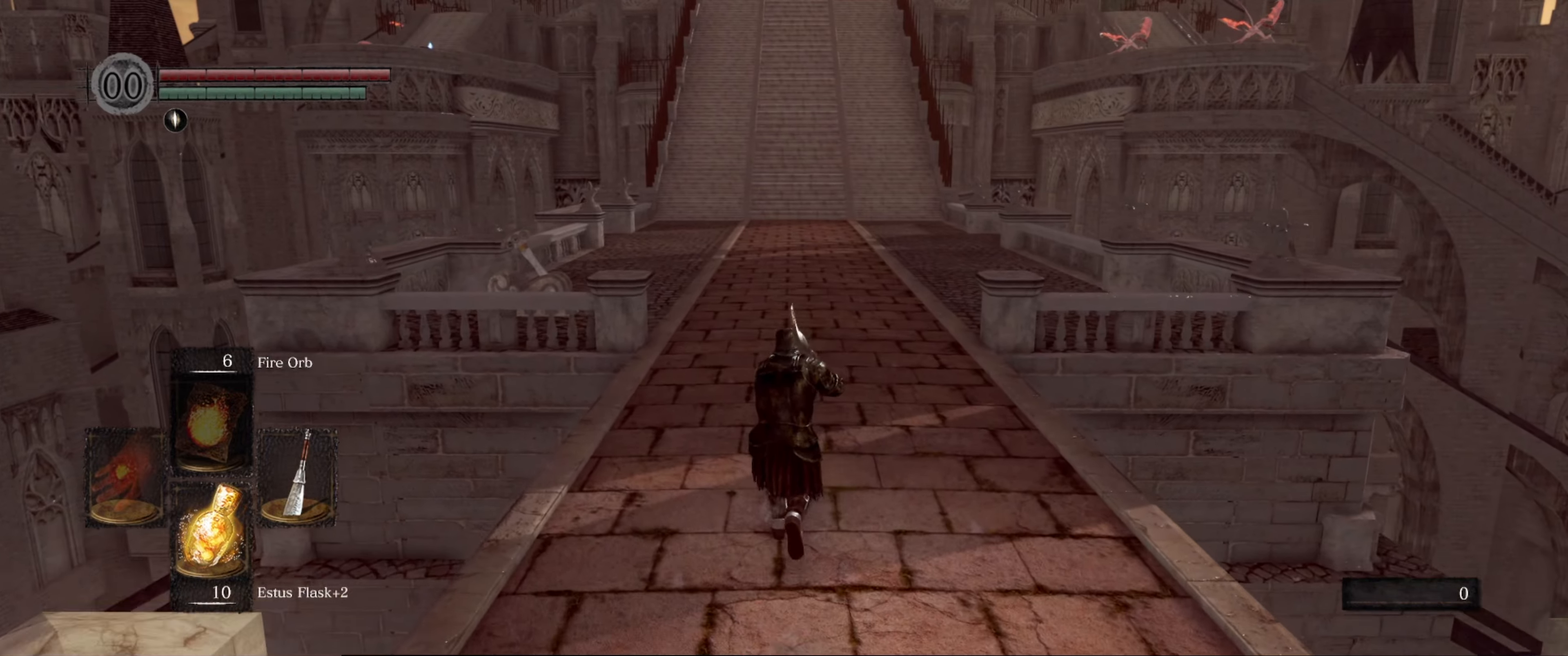
{"buttons": [], "left_stick": "up", "right_stick": "center", "events": []}
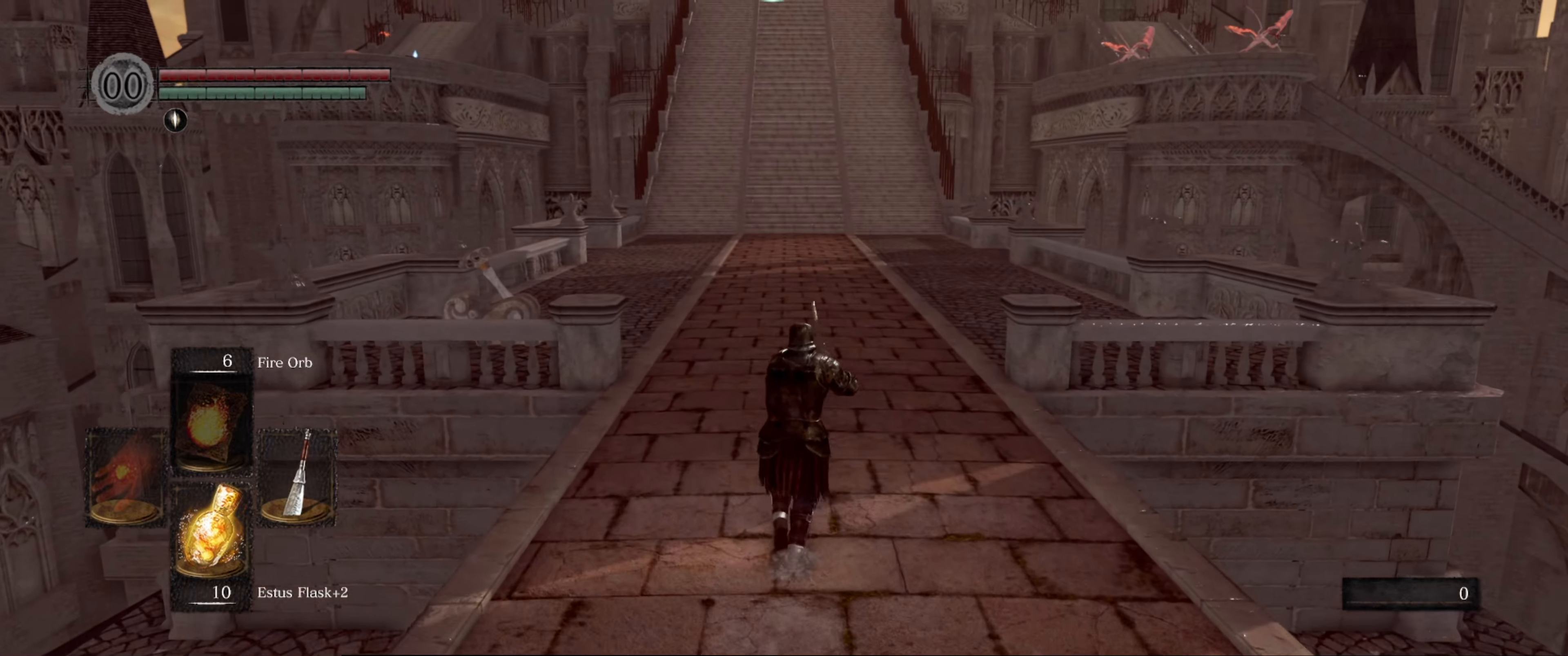
{"buttons": [], "left_stick": "up", "right_stick": "center", "events": [[133, "right_stick", "up"], [300, "right_stick", "center"]]}
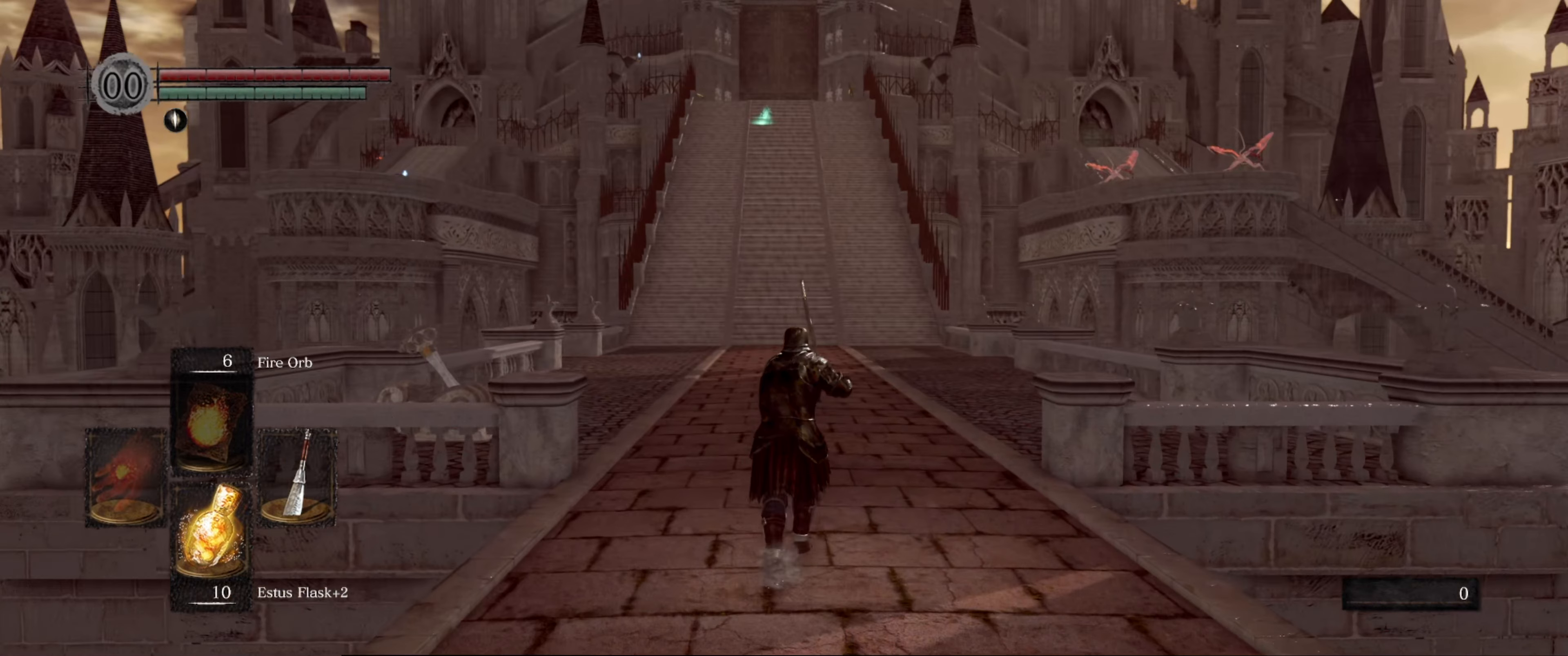
{"buttons": [], "left_stick": "up", "right_stick": "center", "events": []}
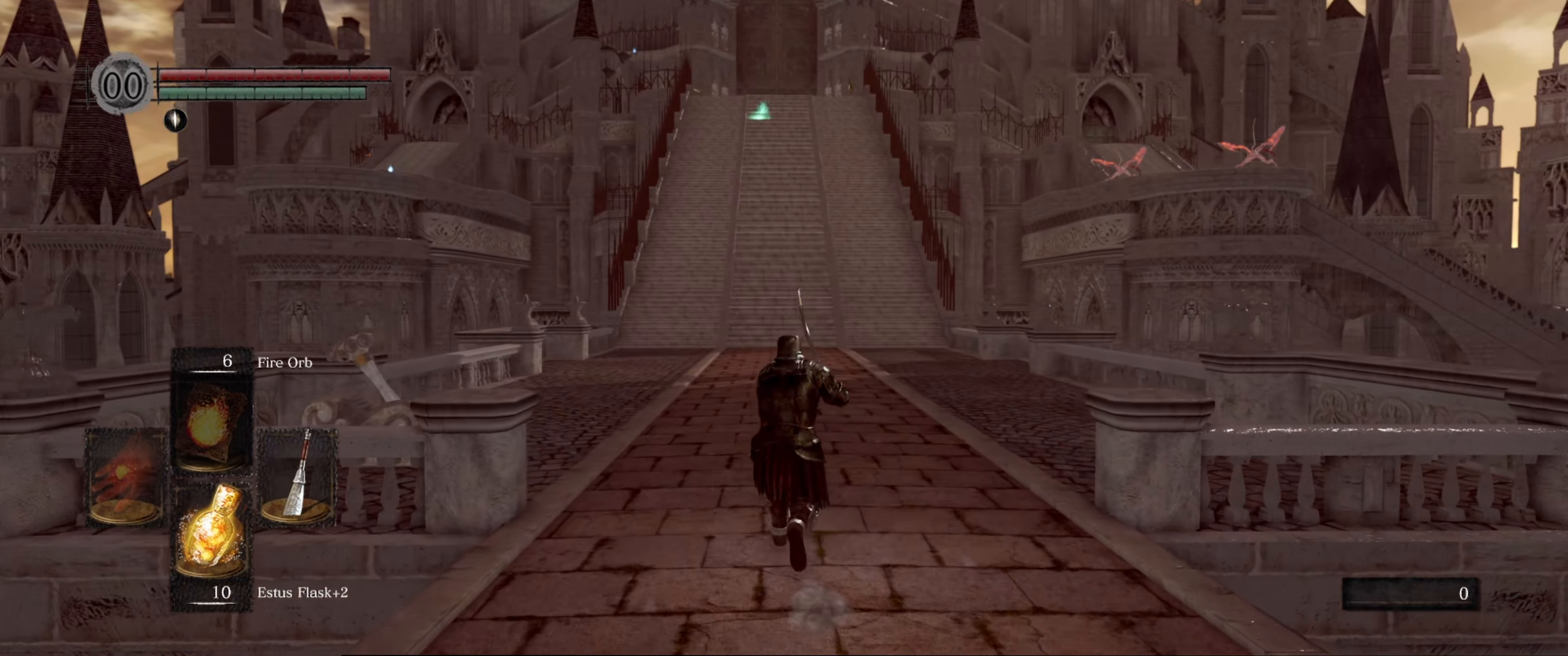
{"buttons": ["B"], "left_stick": "up", "right_stick": "center", "events": [[433, "B", "down"]]}
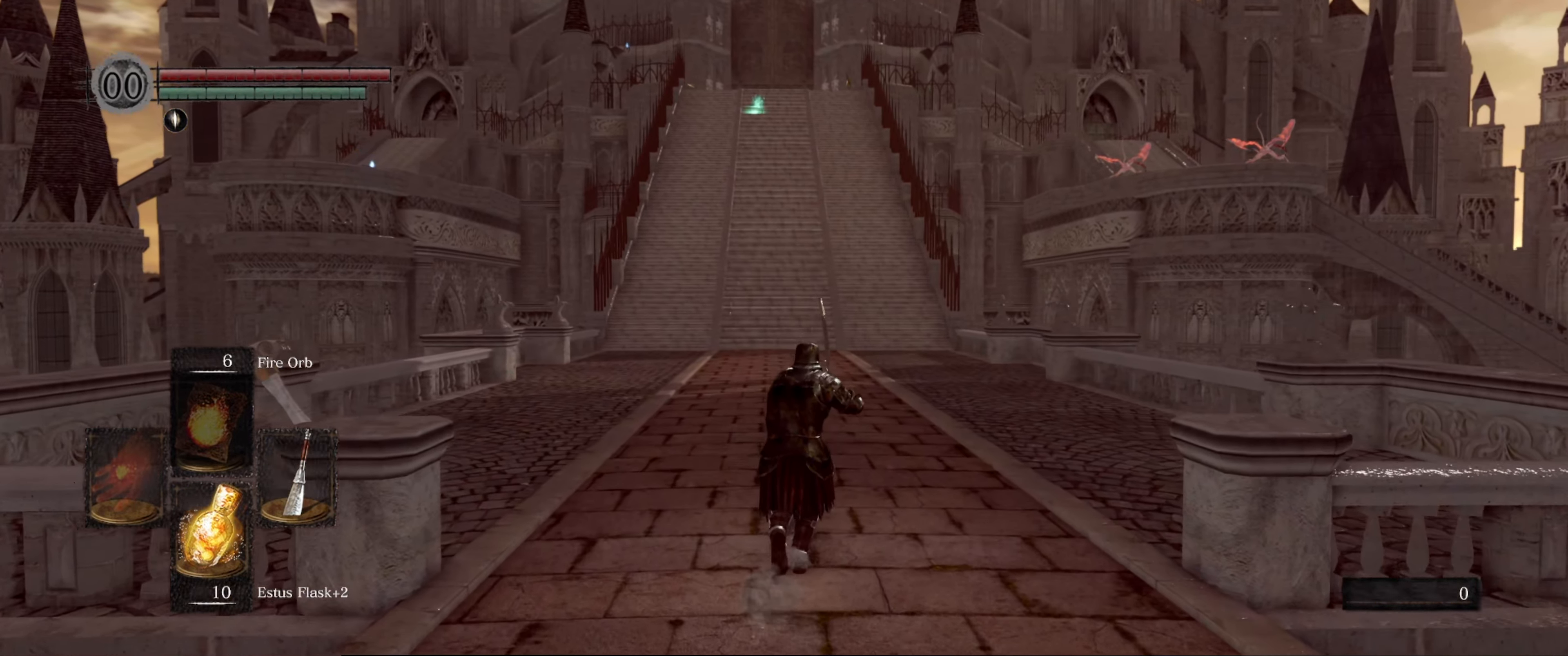
{"buttons": ["B"], "left_stick": "up", "right_stick": "center", "events": []}
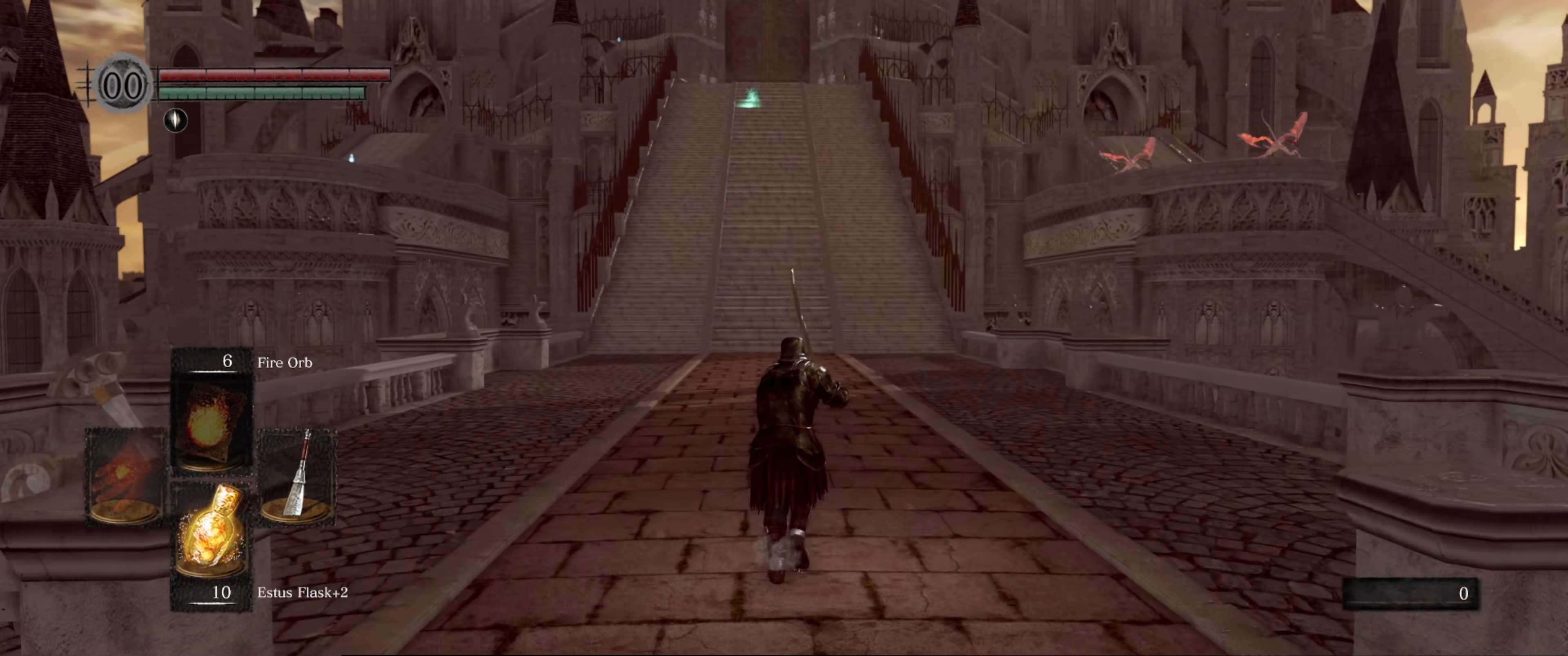
{"buttons": ["B"], "left_stick": "up", "right_stick": "center", "events": []}
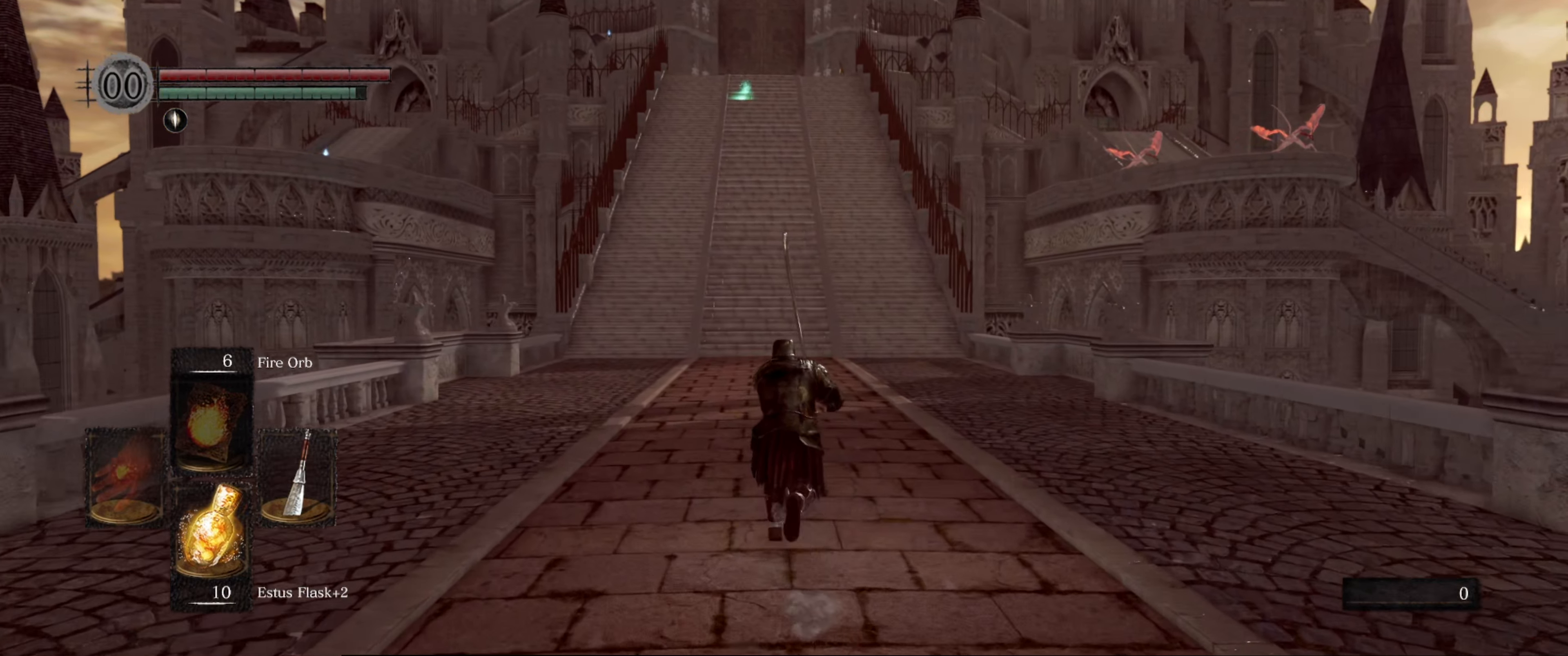
{"buttons": ["B"], "left_stick": "up", "right_stick": "center", "events": []}
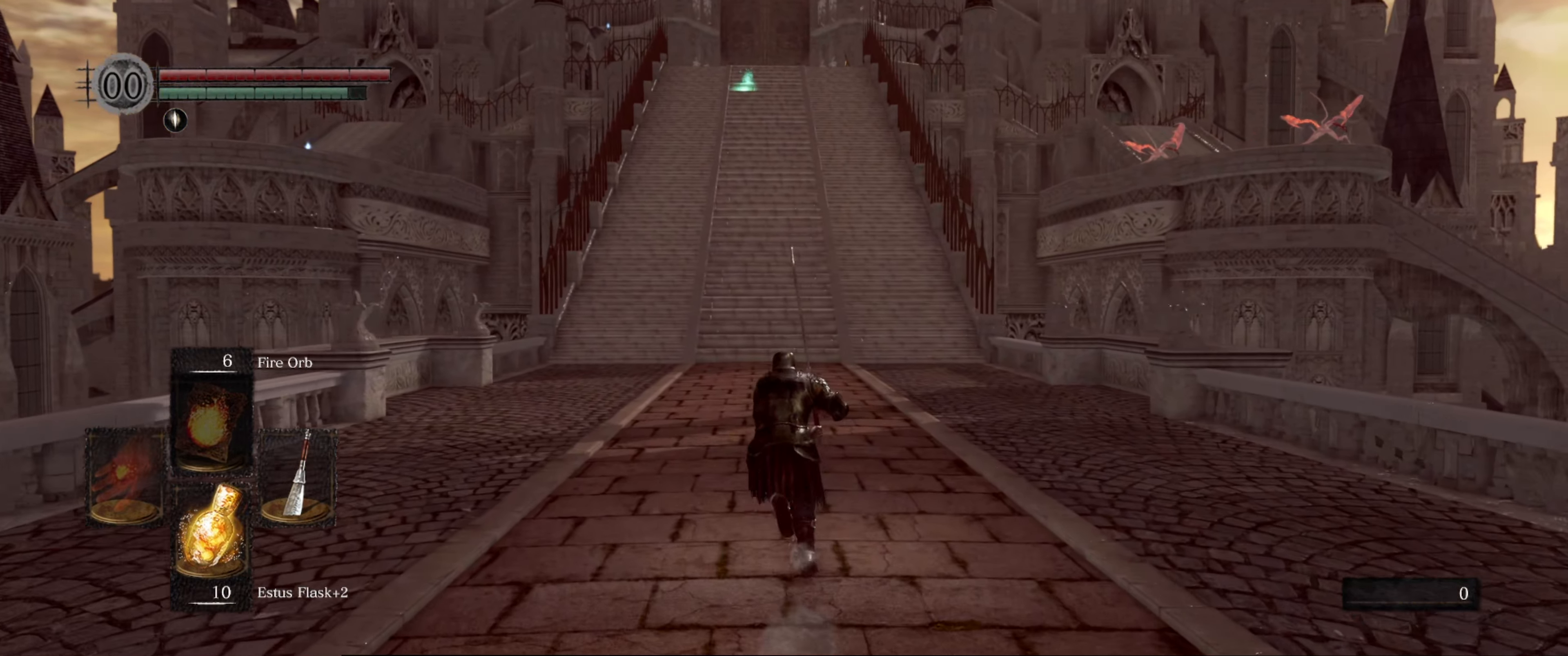
{"buttons": ["B"], "left_stick": "up", "right_stick": "center", "events": []}
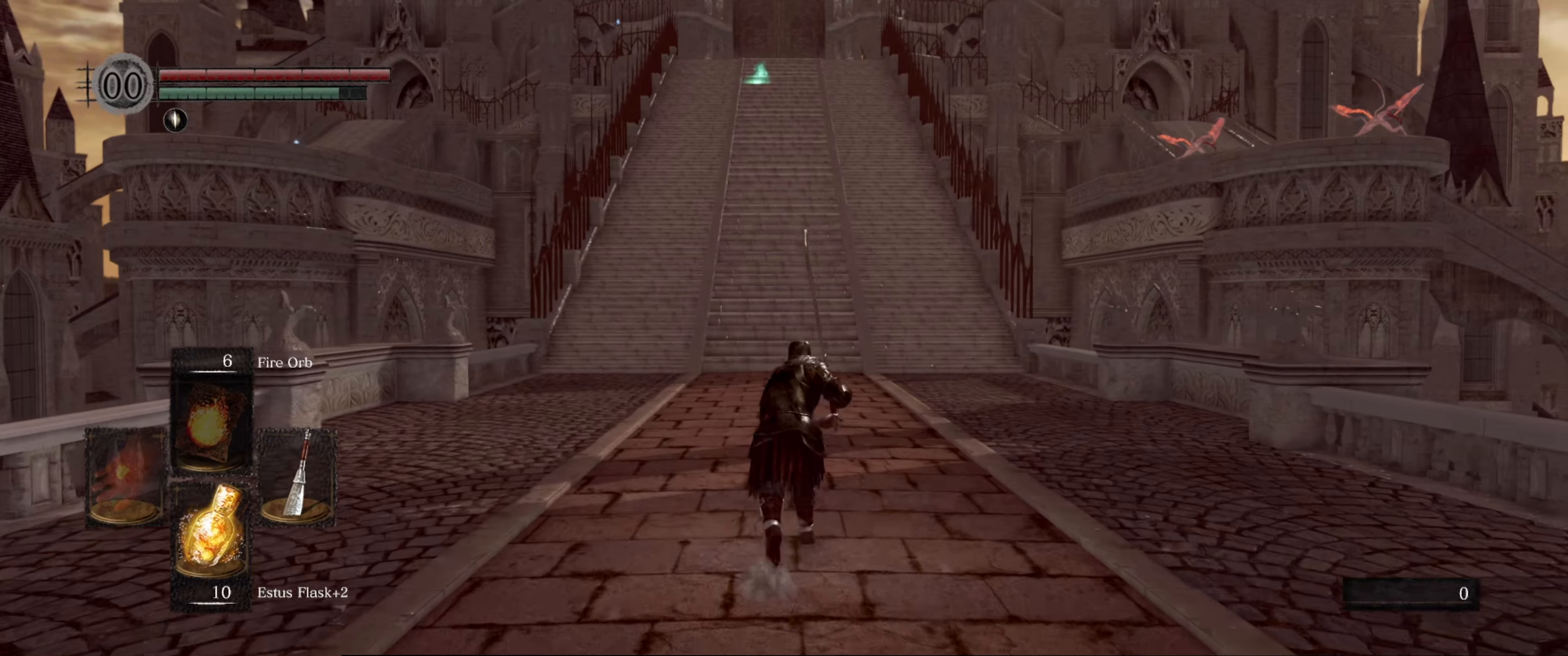
{"buttons": ["B"], "left_stick": "up", "right_stick": "center", "events": []}
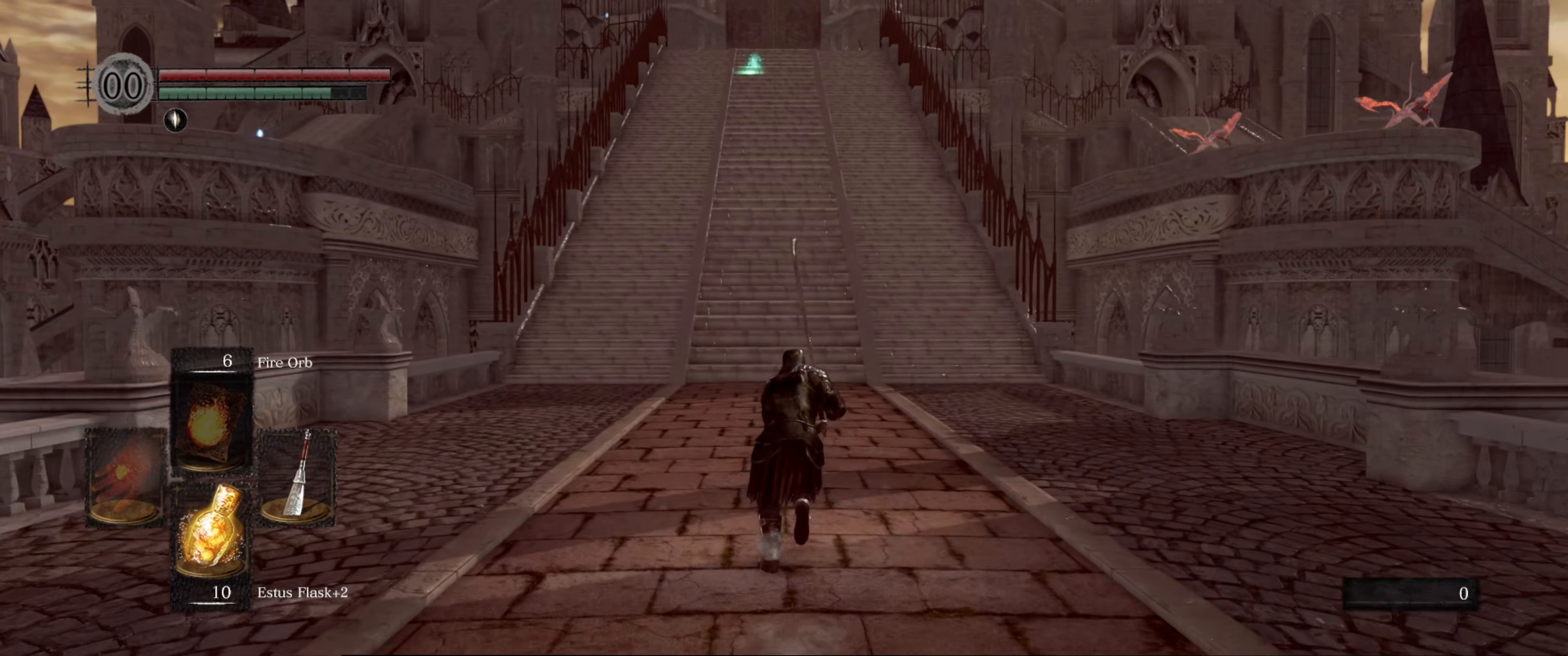
{"buttons": [], "left_stick": "up", "right_stick": "center", "events": [[34, "B", "up"]]}
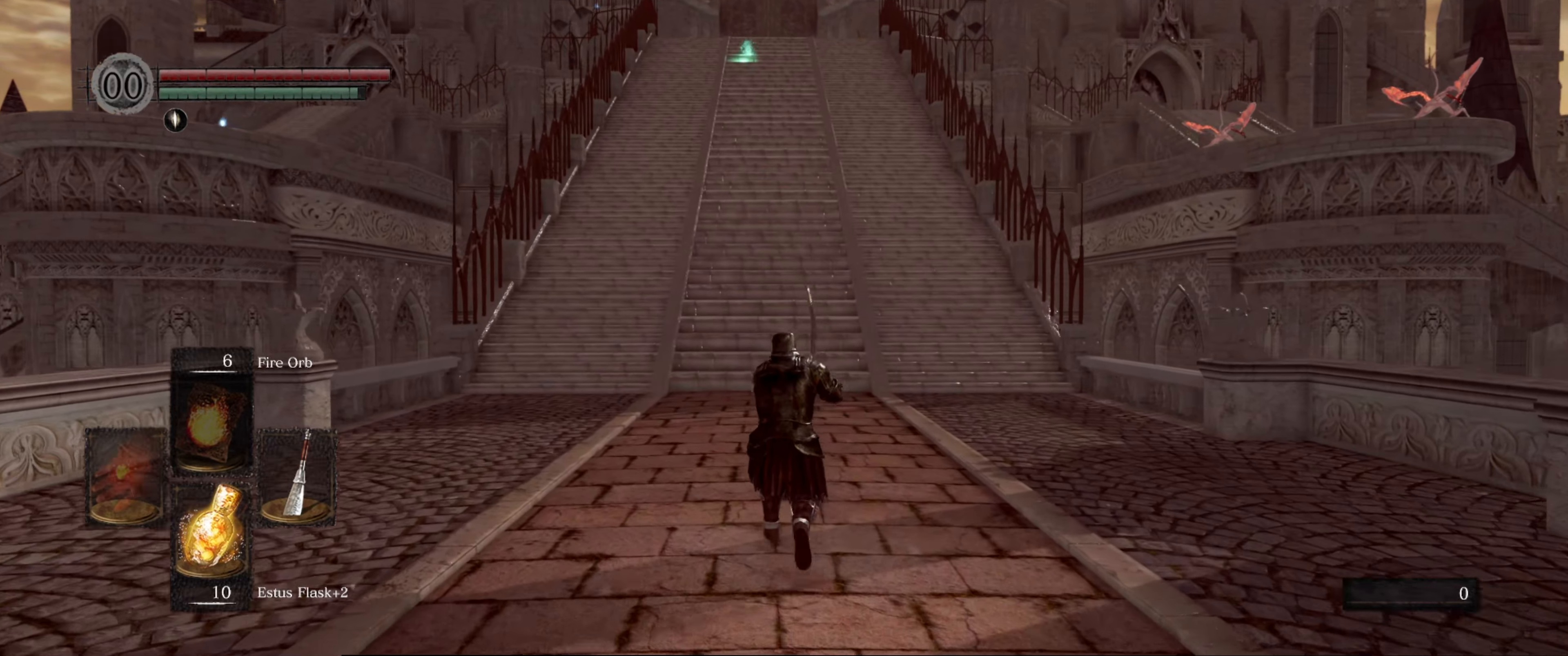
{"buttons": [], "left_stick": "up", "right_stick": "center", "events": []}
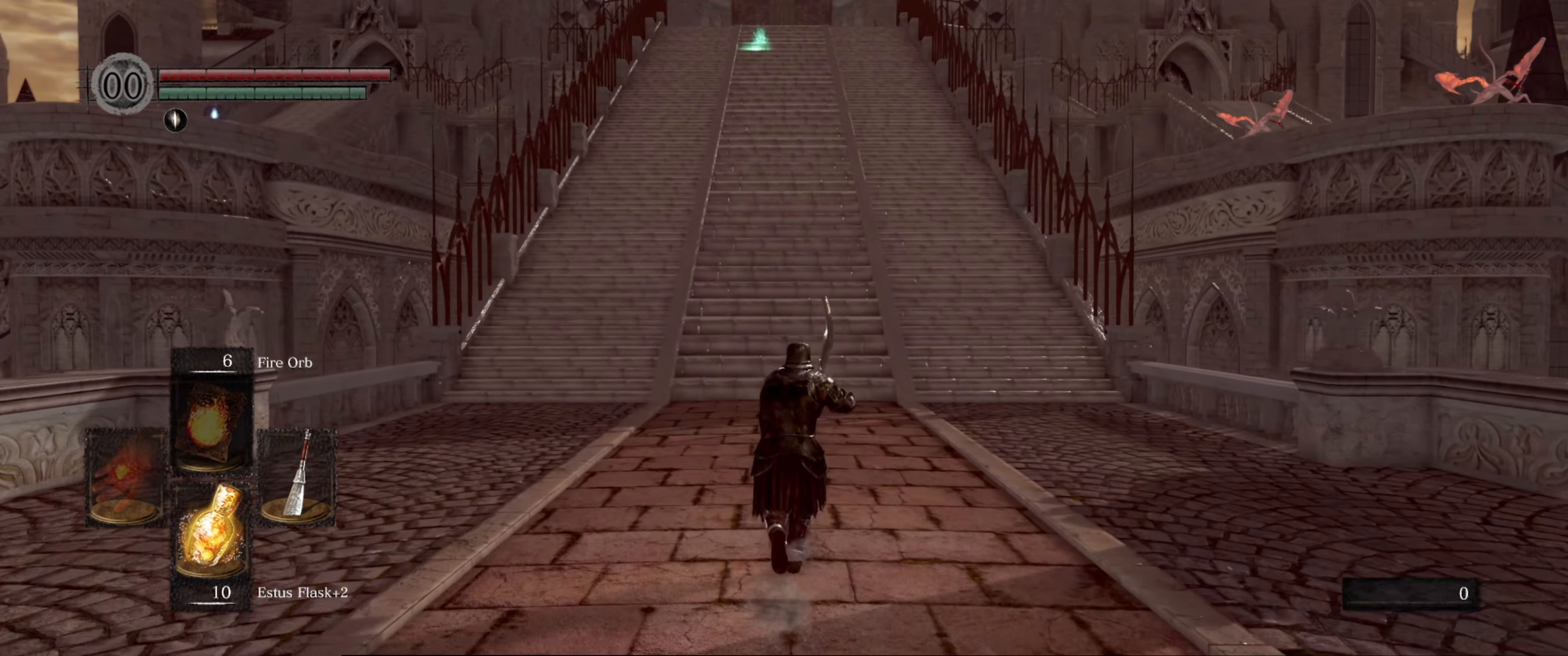
{"buttons": [], "left_stick": "up", "right_stick": "center", "events": []}
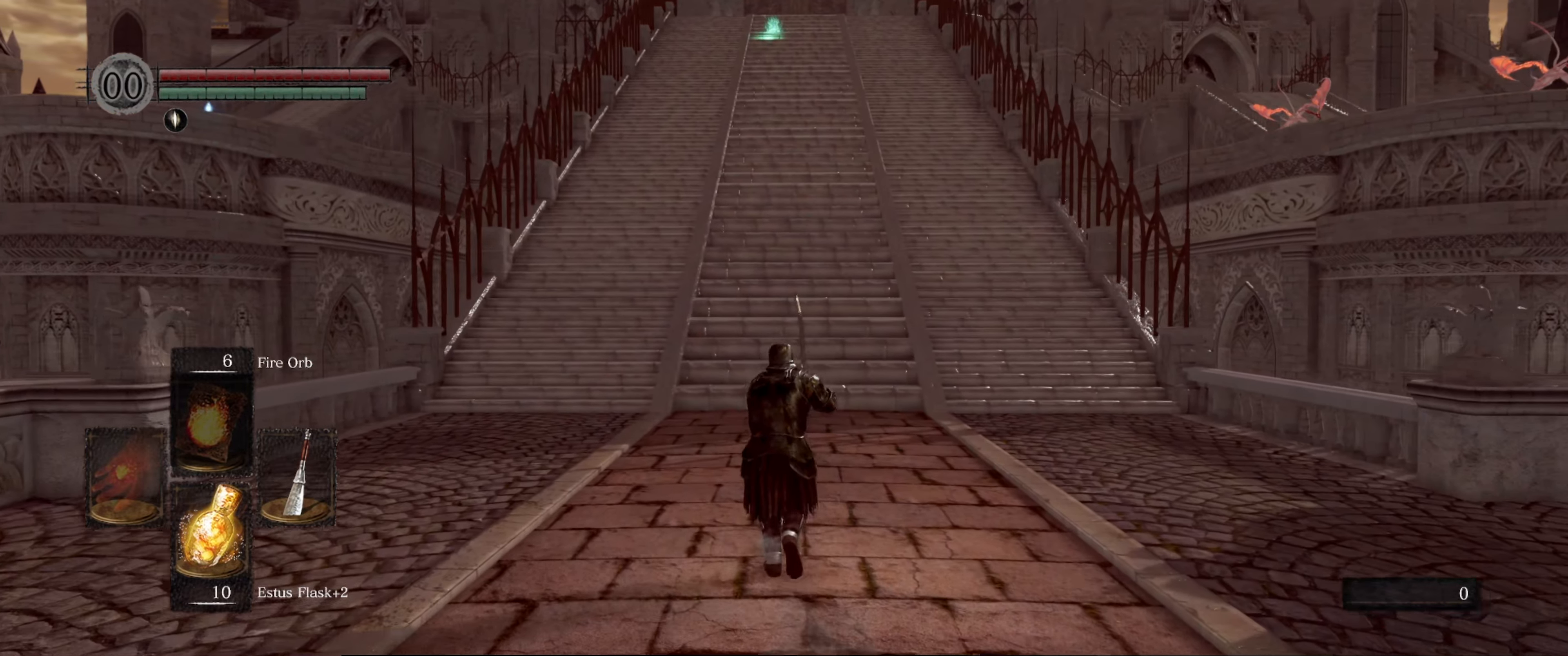
{"buttons": [], "left_stick": "up", "right_stick": "center", "events": []}
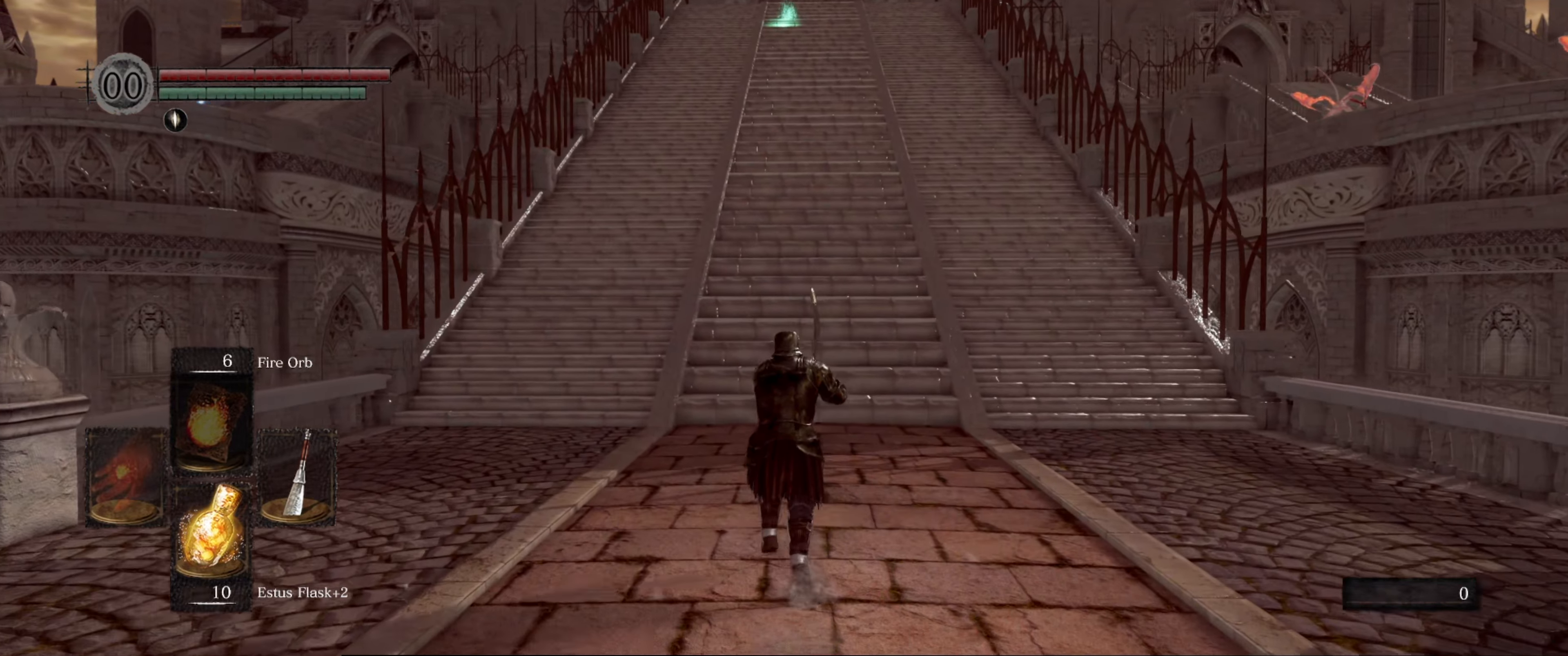
{"buttons": [], "left_stick": "up", "right_stick": "center", "events": []}
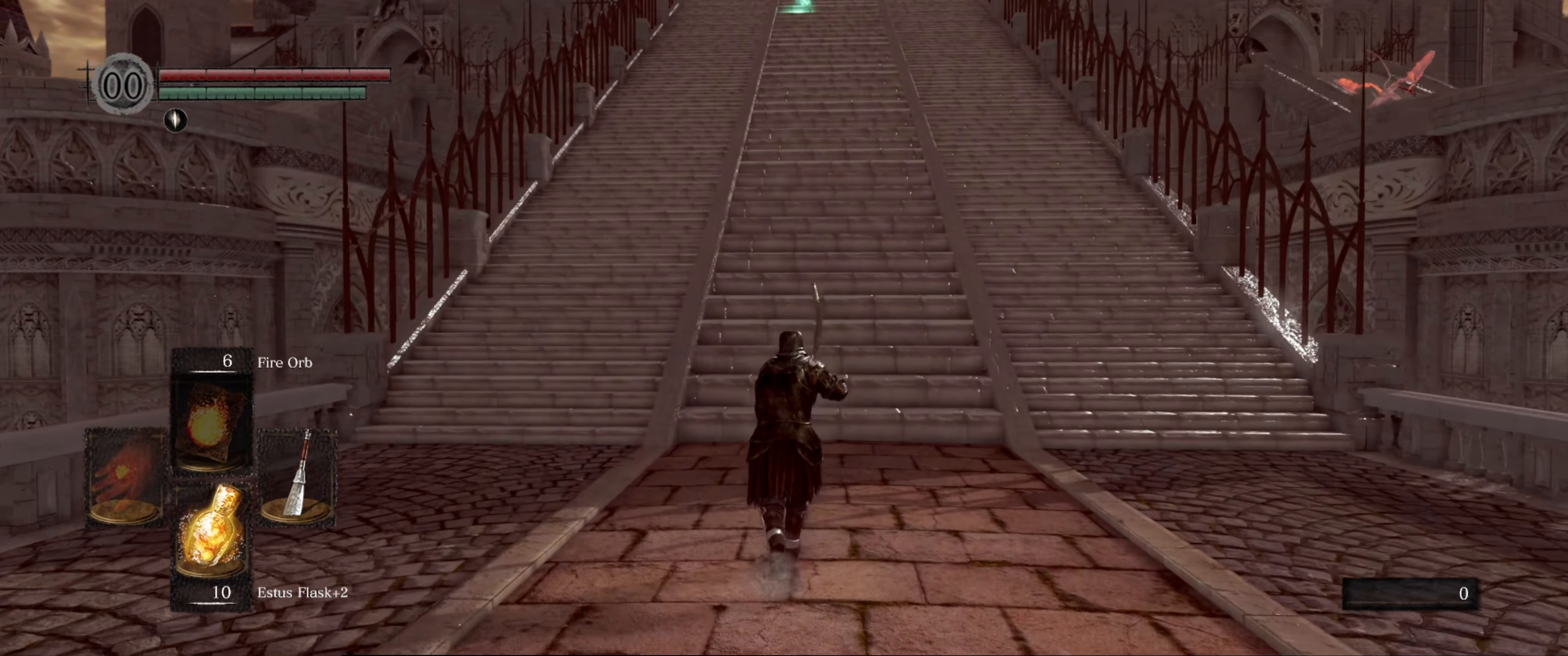
{"buttons": [], "left_stick": "up", "right_stick": "center", "events": []}
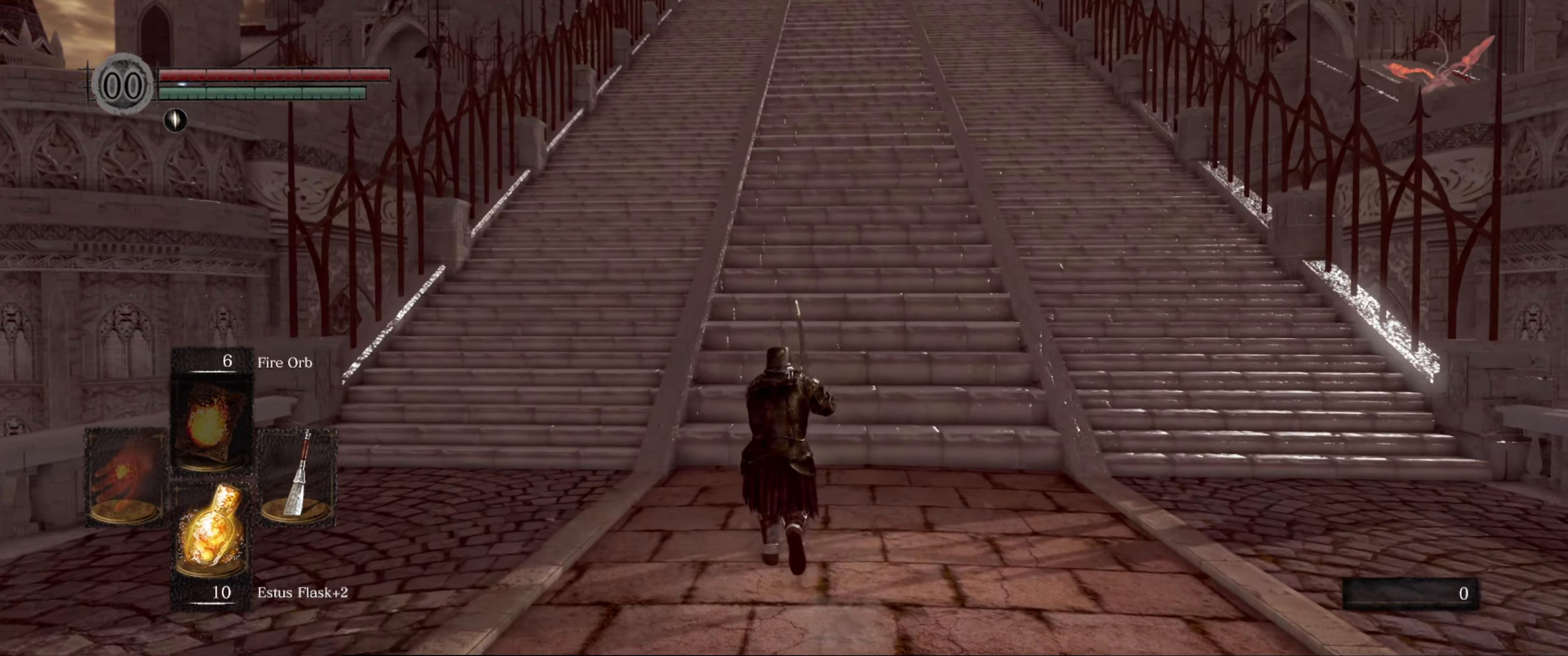
{"buttons": [], "left_stick": "up", "right_stick": "center", "events": []}
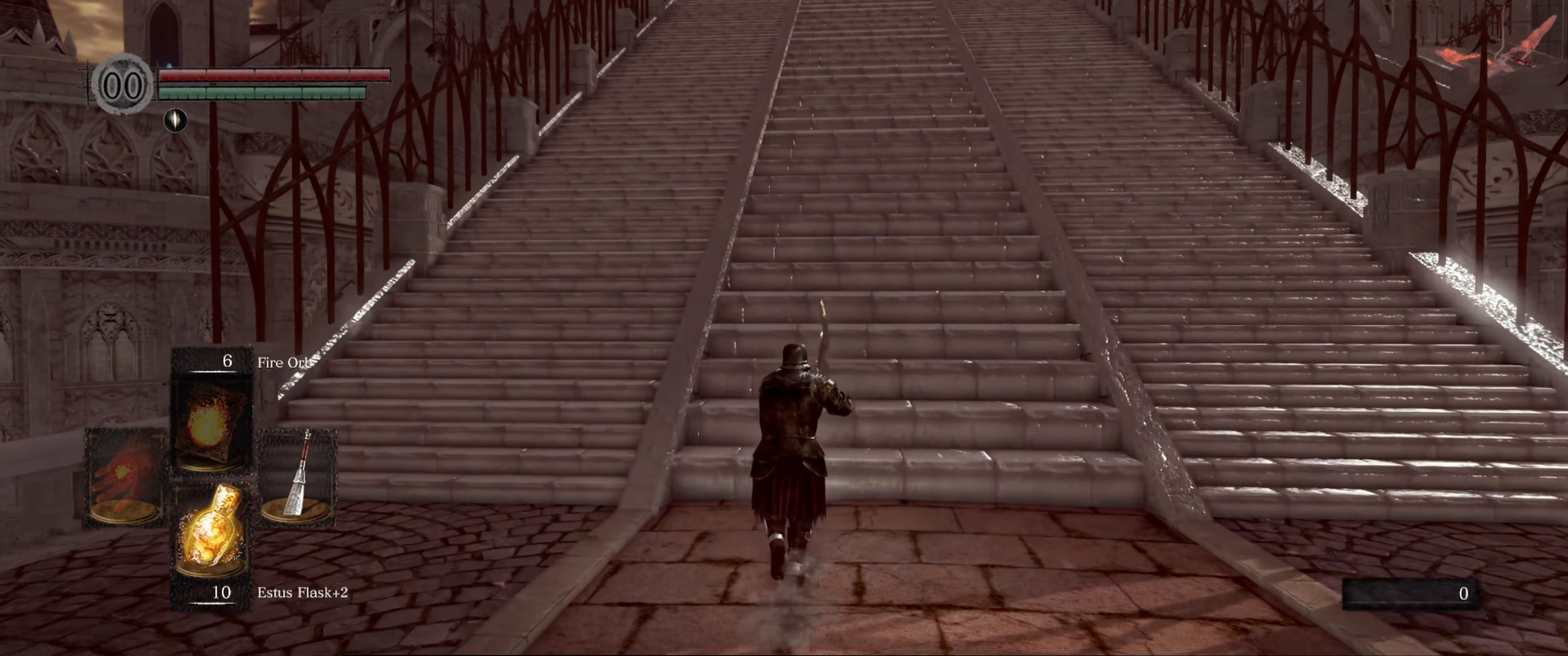
{"buttons": [], "left_stick": "up", "right_stick": "center", "events": []}
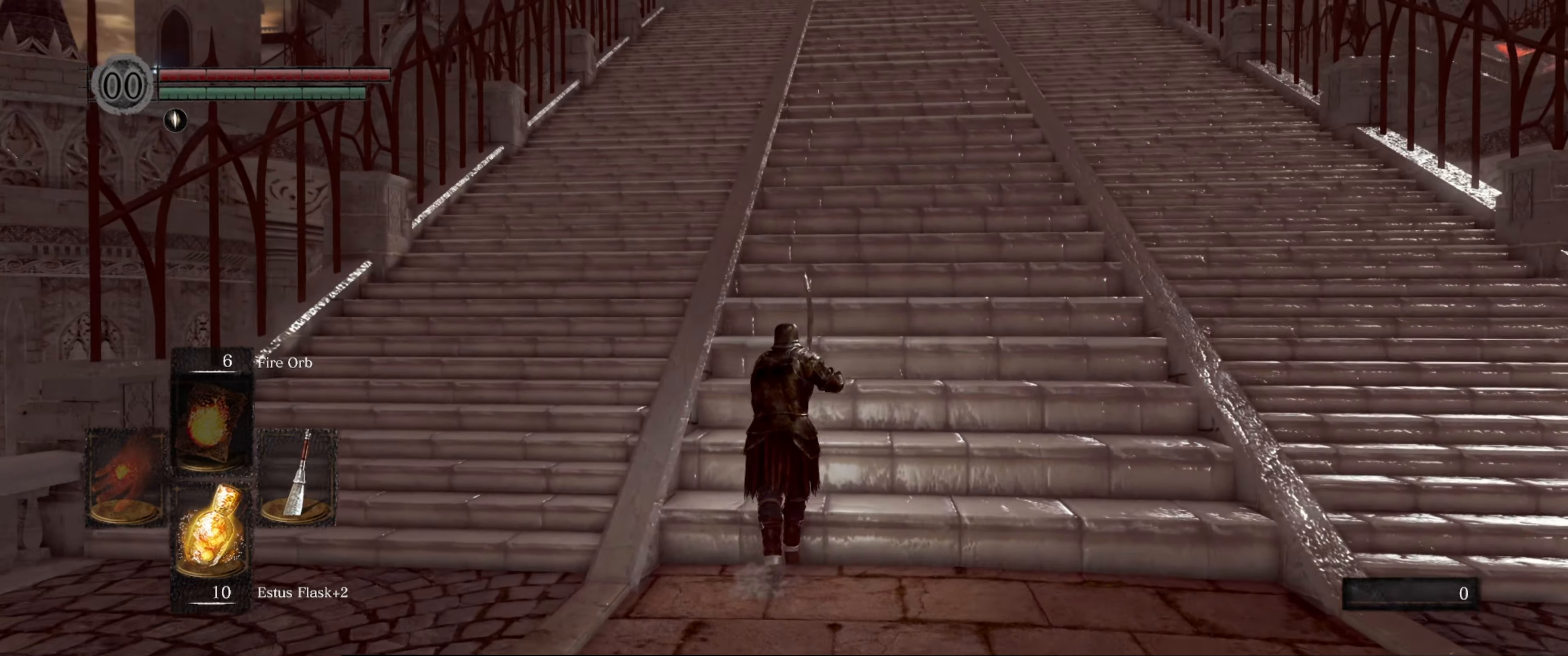
{"buttons": [], "left_stick": "up", "right_stick": "center", "events": []}
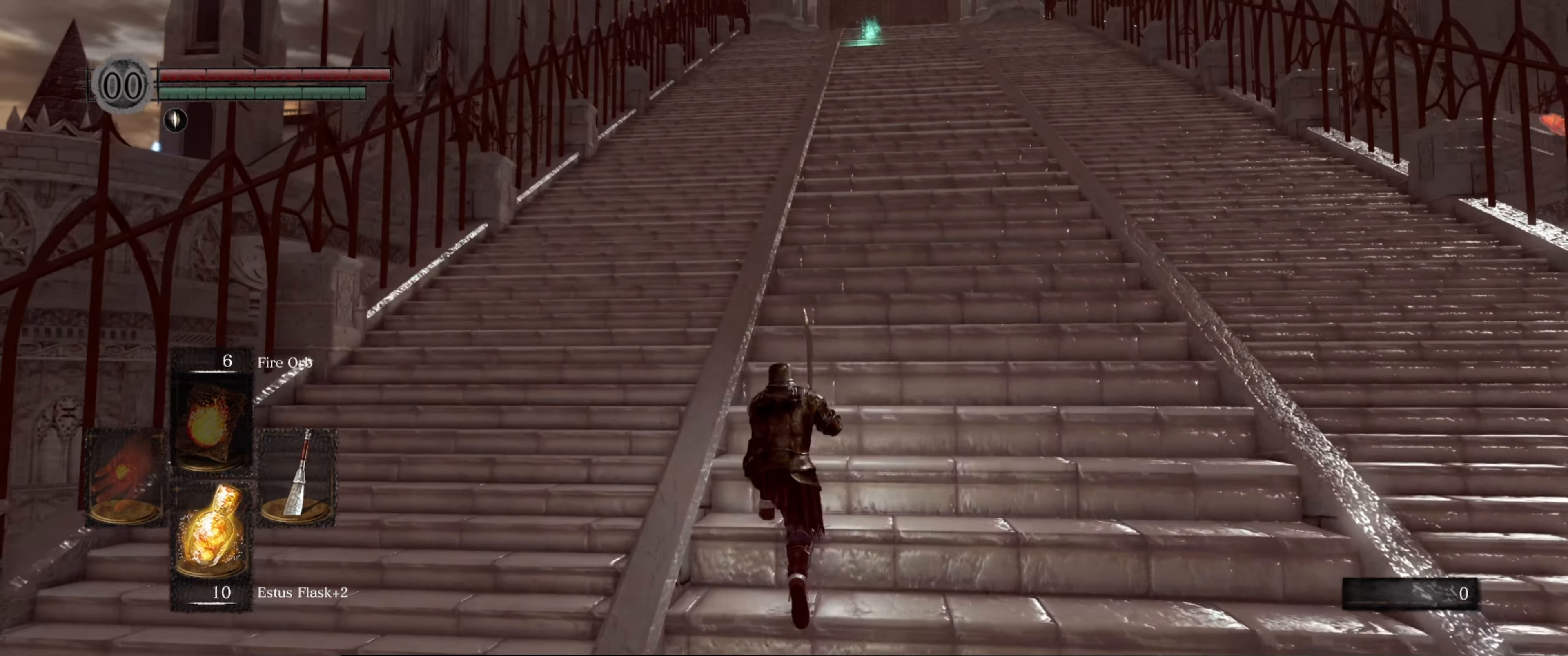
{"buttons": [], "left_stick": "up", "right_stick": "center", "events": []}
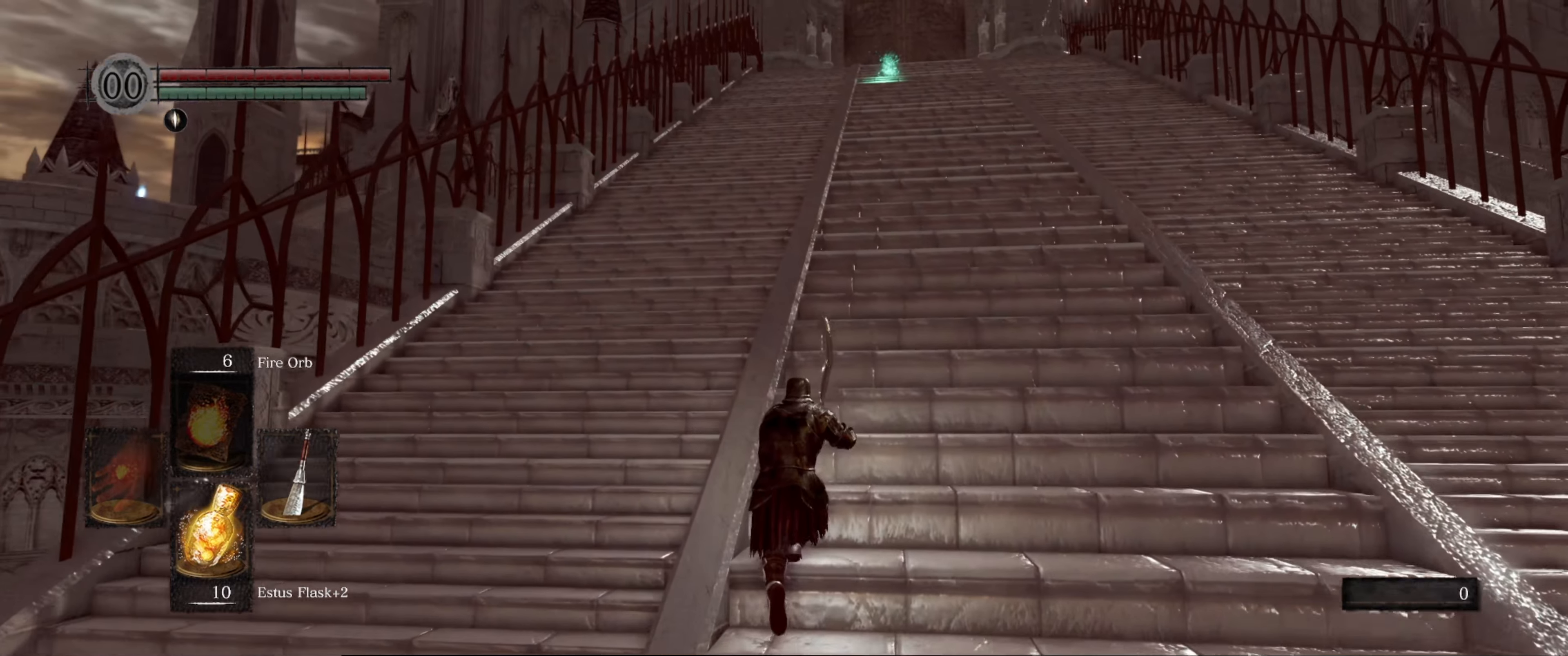
{"buttons": [], "left_stick": "up", "right_stick": "center", "events": []}
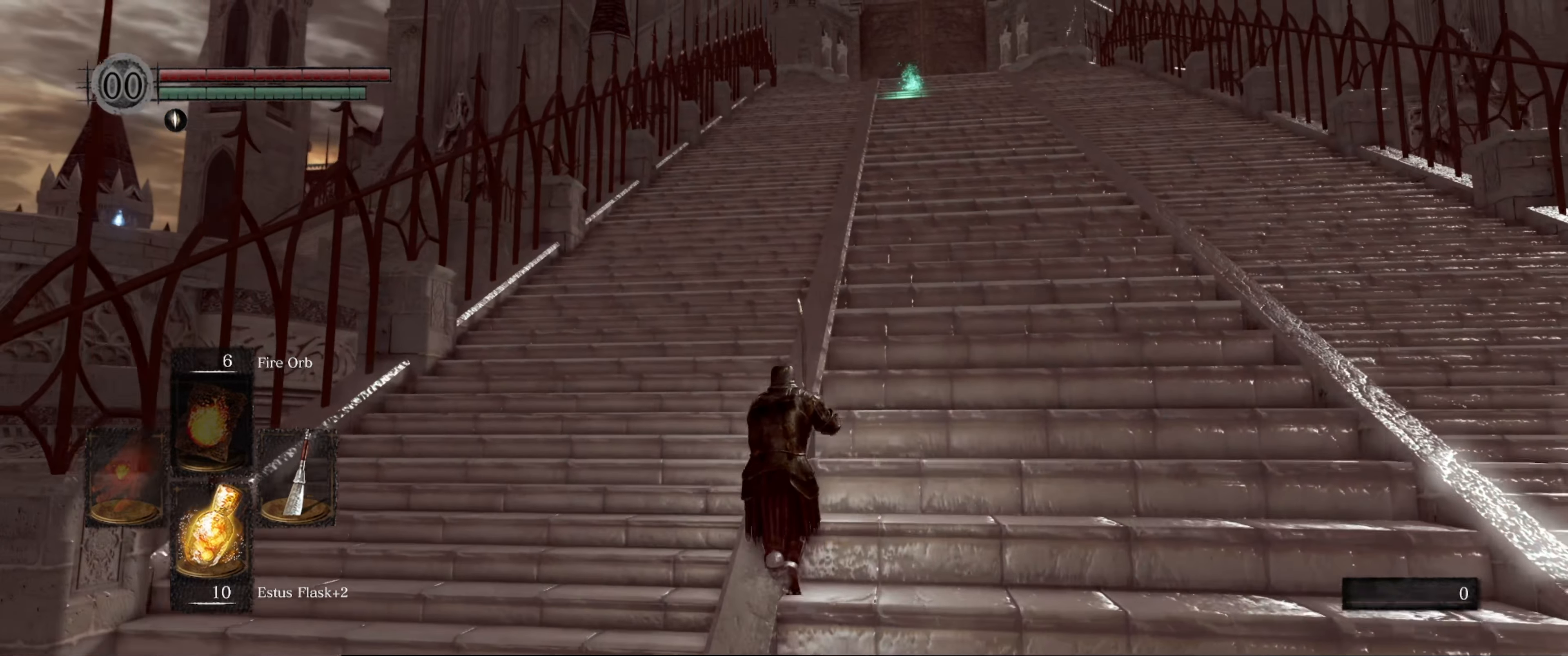
{"buttons": [], "left_stick": "up", "right_stick": "center", "events": []}
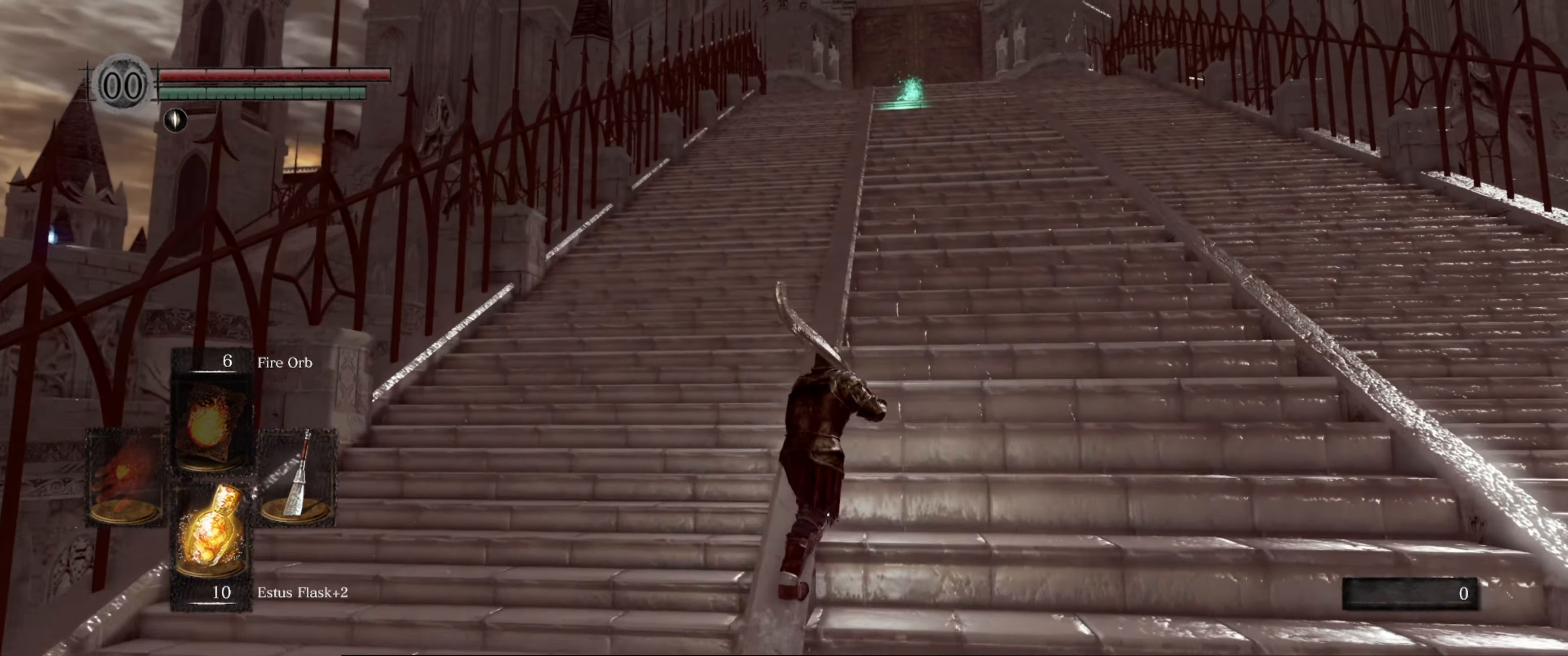
{"buttons": [], "left_stick": "up", "right_stick": "center", "events": []}
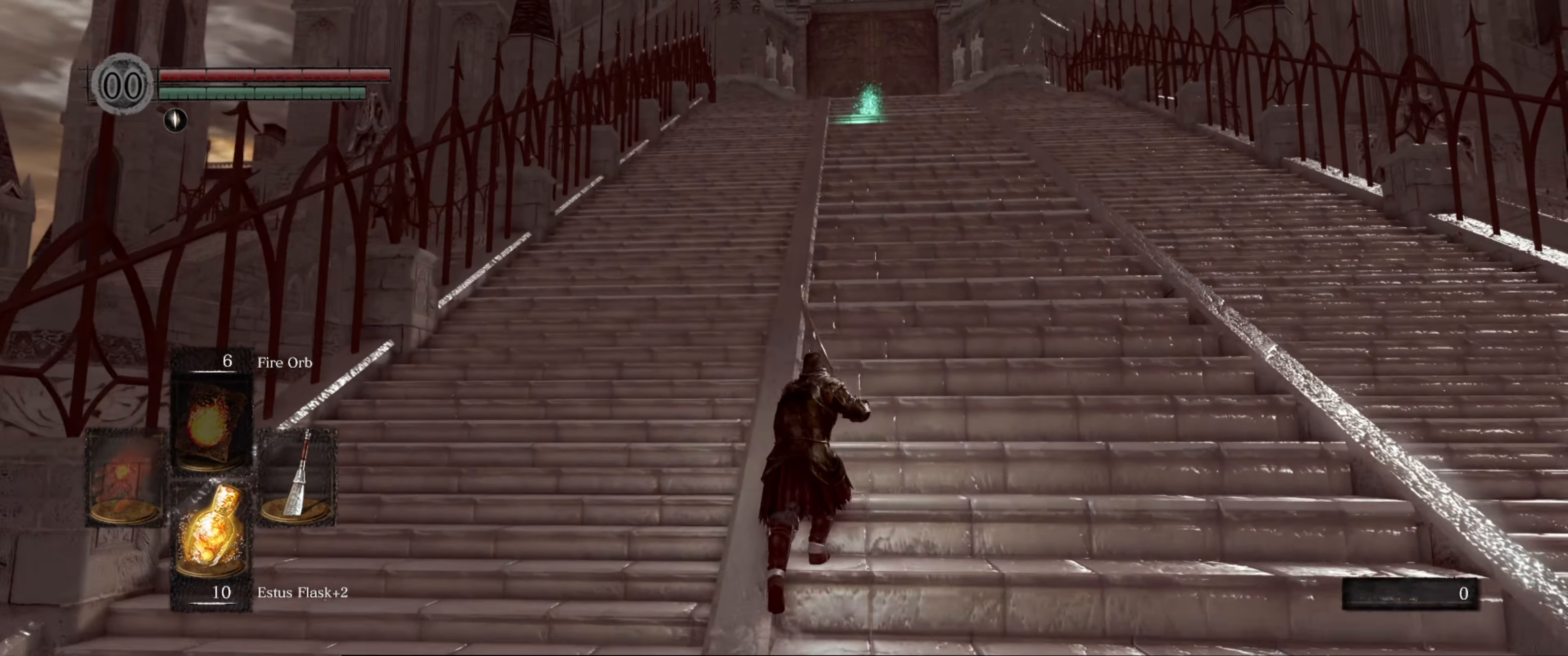
{"buttons": [], "left_stick": "up", "right_stick": "center", "events": []}
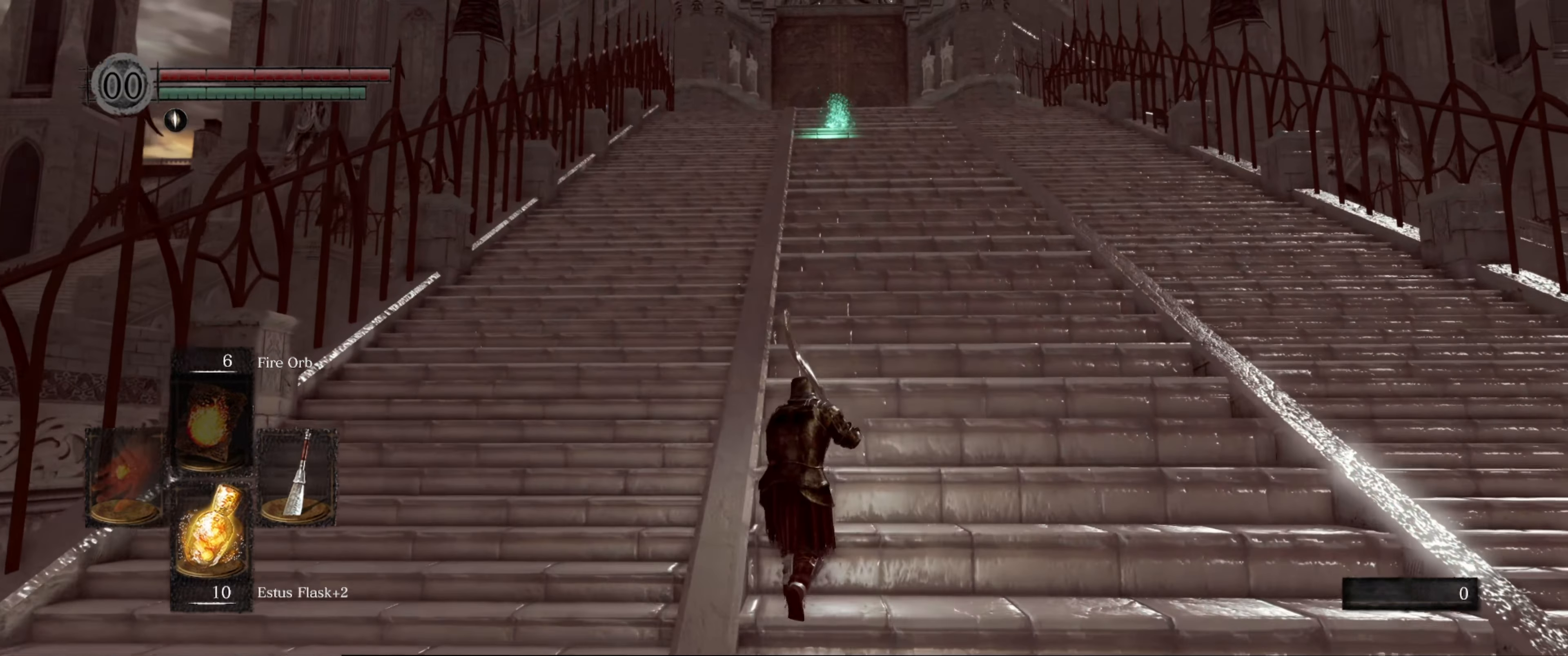
{"buttons": [], "left_stick": "up", "right_stick": "center", "events": []}
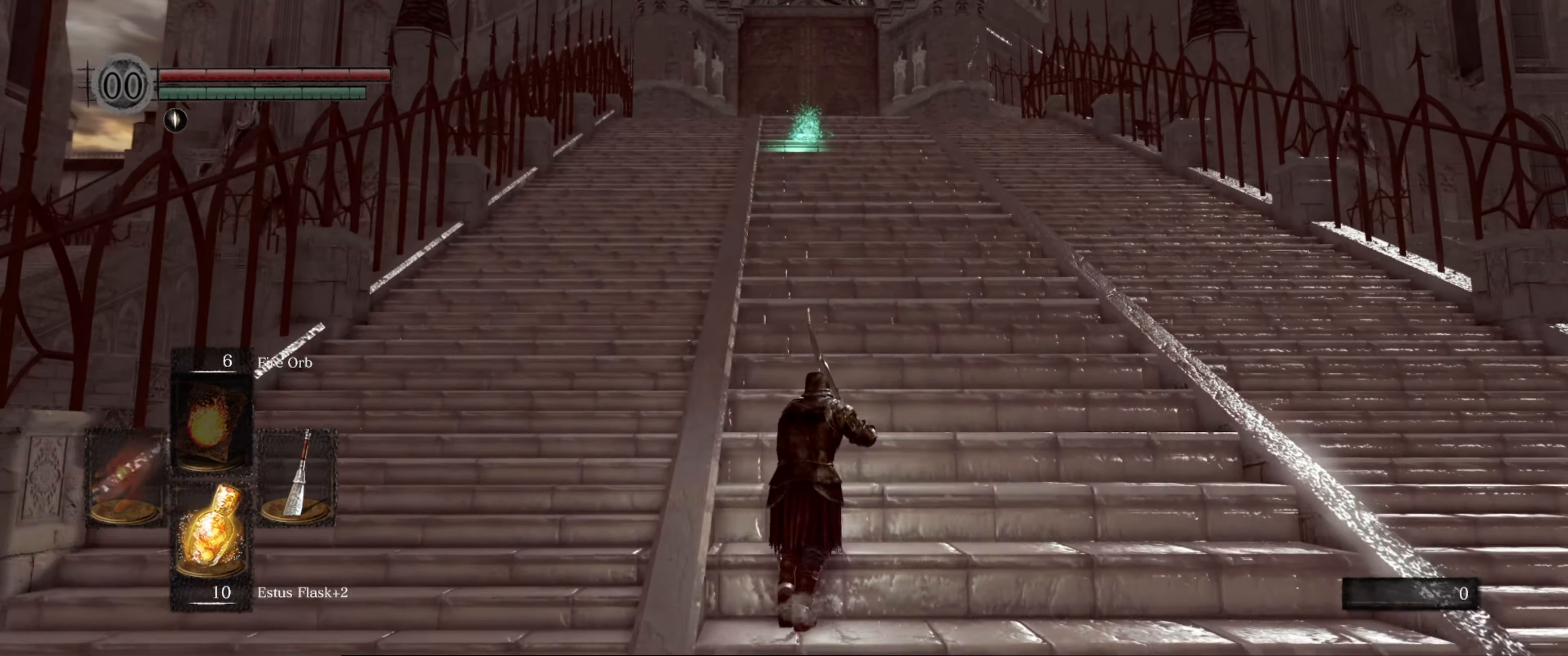
{"buttons": [], "left_stick": "up", "right_stick": "center", "events": []}
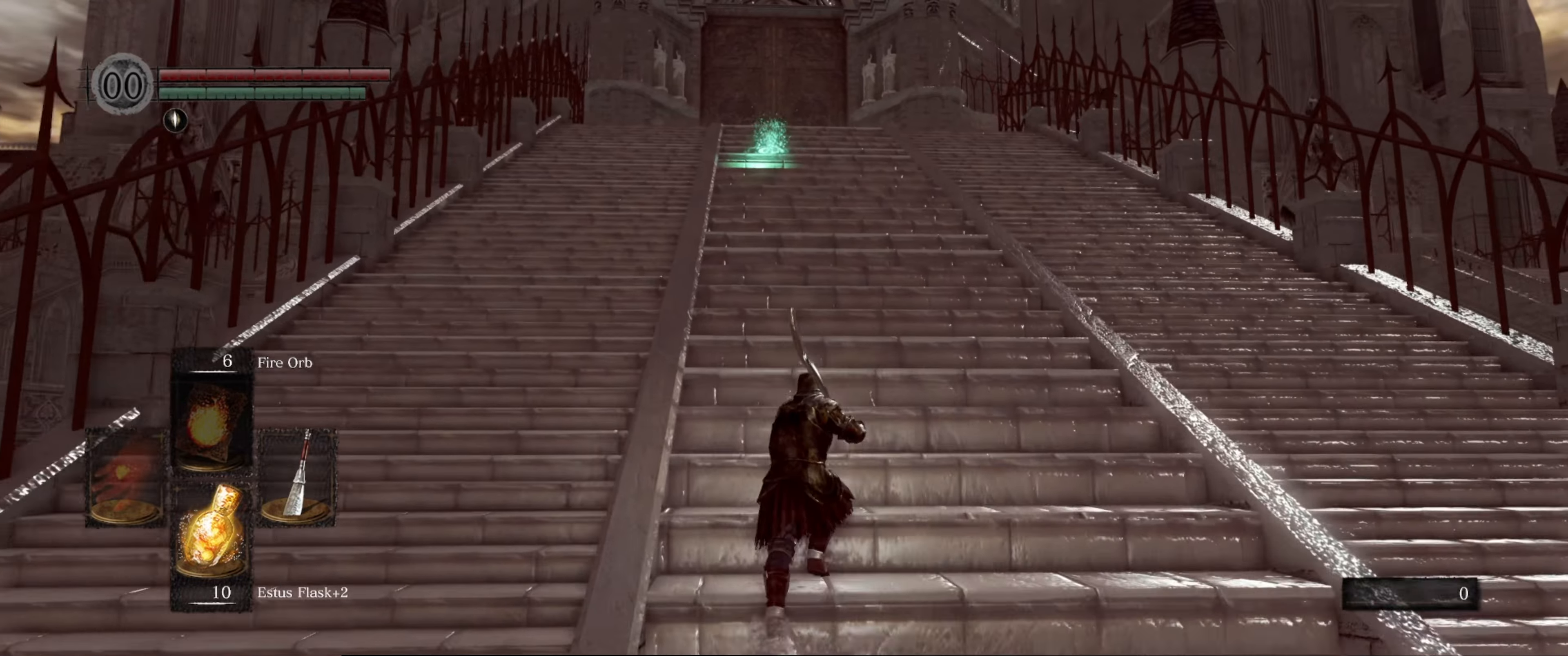
{"buttons": [], "left_stick": "up", "right_stick": "center", "events": []}